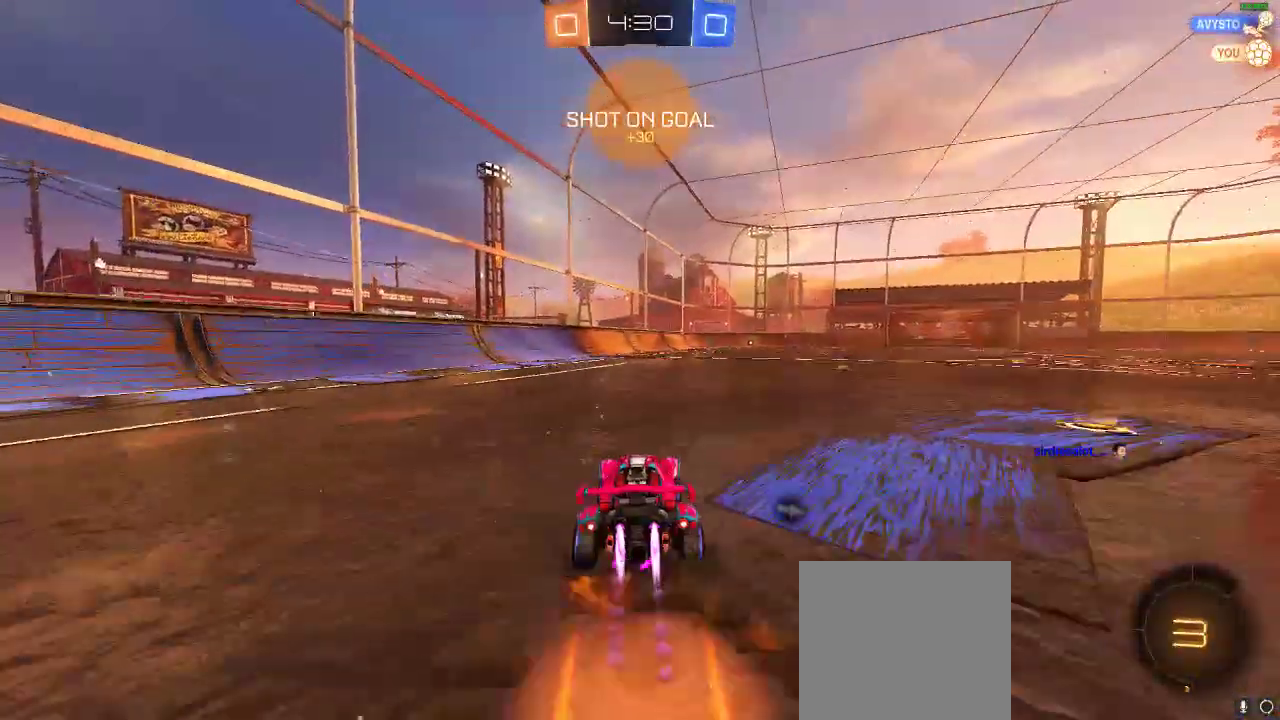
Gameplay with a controller (Xbox layout); each line is a JSON object with the inputs held at the frame after it. "events" lists button and stick changes between this image and that frame as [ms after this image, input, new state], when the widget could be followed in between. Not read: R3.
{"buttons": ["R2"], "left_stick": "center", "right_stick": "center", "events": [[50, "A", "up"], [83, "A", "down"], [133, "L1", "up"], [200, "A", "up"], [200, "left_stick", "center"], [300, "R1", "up"], [300, "Y", "down"], [400, "Y", "up"]]}
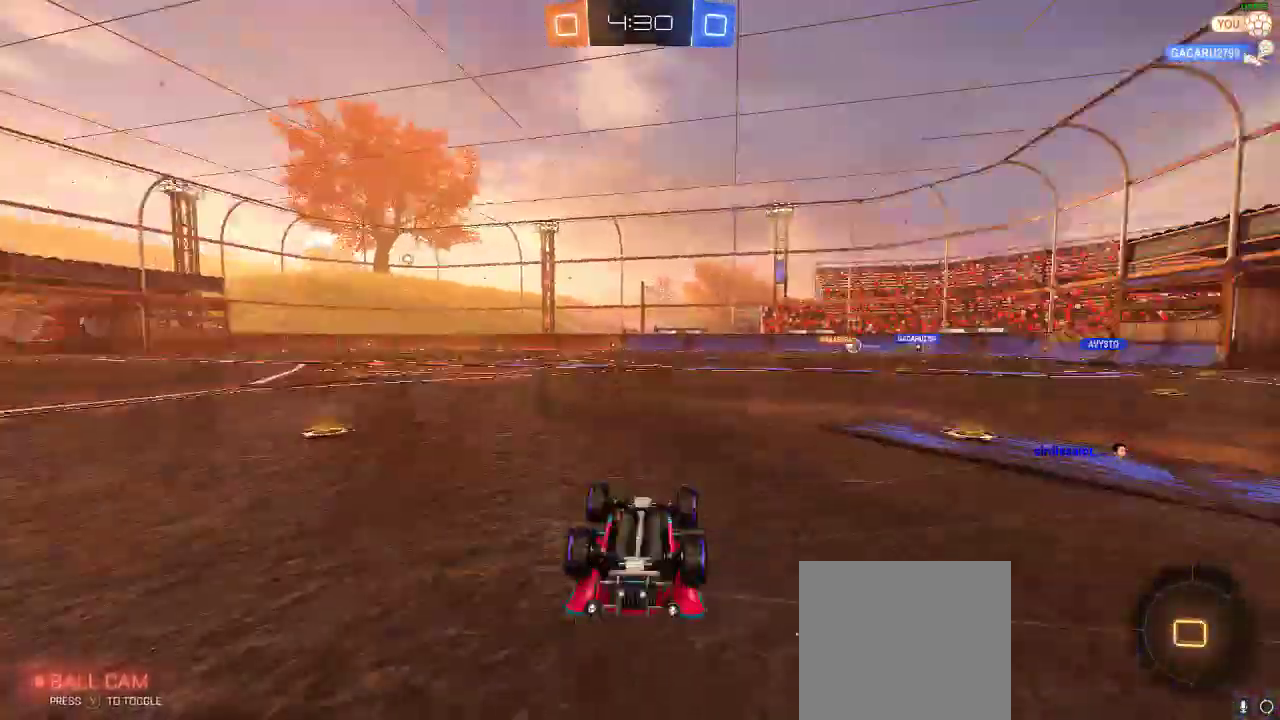
{"buttons": ["R2"], "left_stick": "center", "right_stick": "center", "events": []}
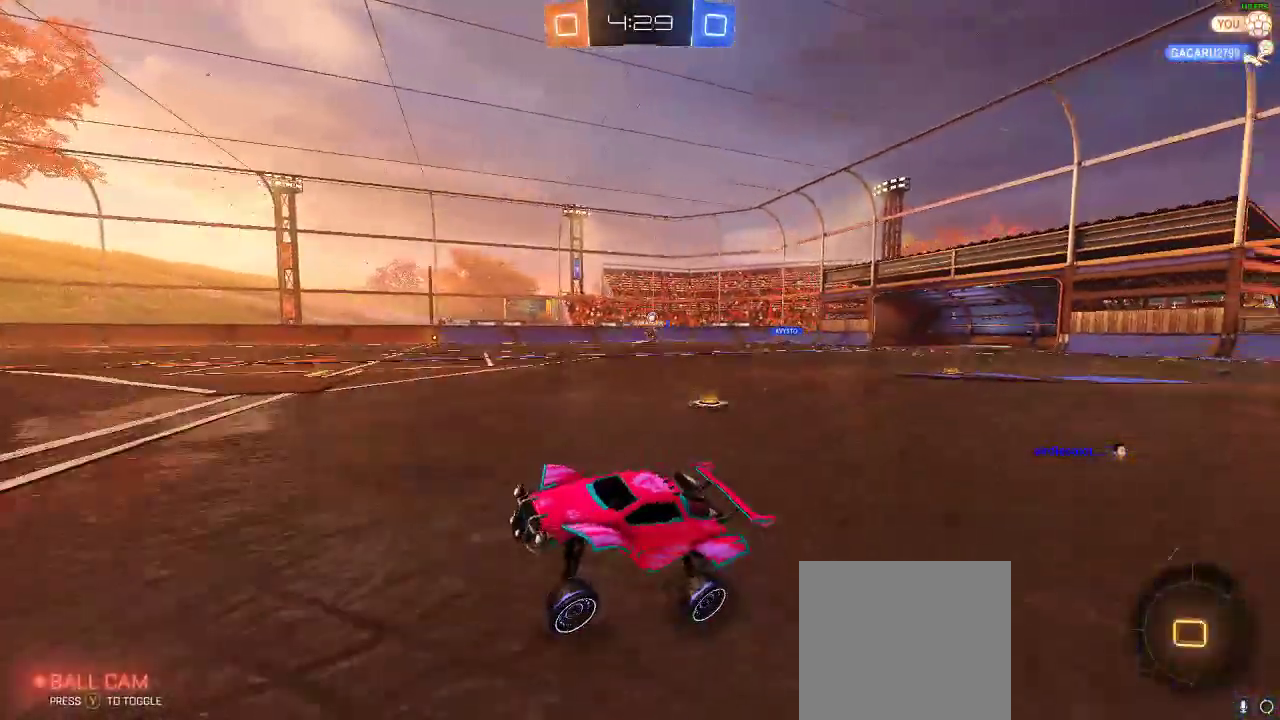
{"buttons": ["R2"], "left_stick": "center", "right_stick": "center", "events": [[200, "Y", "down"], [283, "Y", "up"]]}
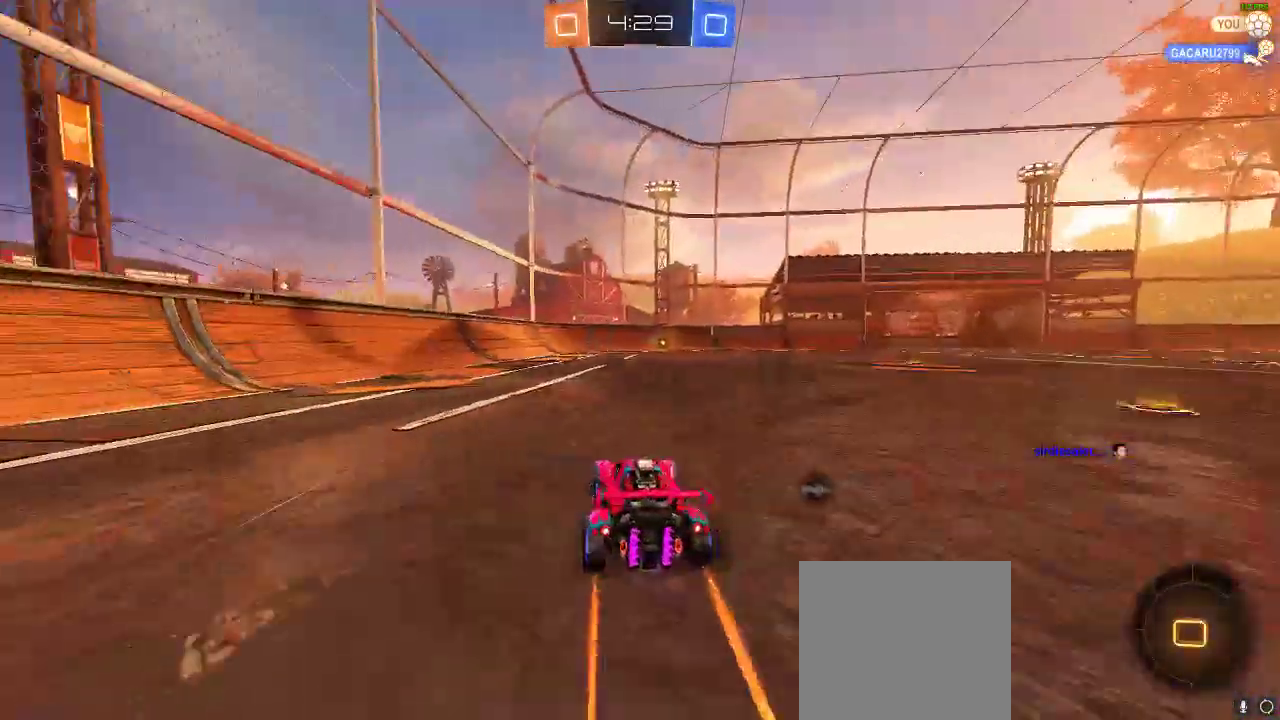
{"buttons": ["R2"], "left_stick": "center", "right_stick": "center", "events": []}
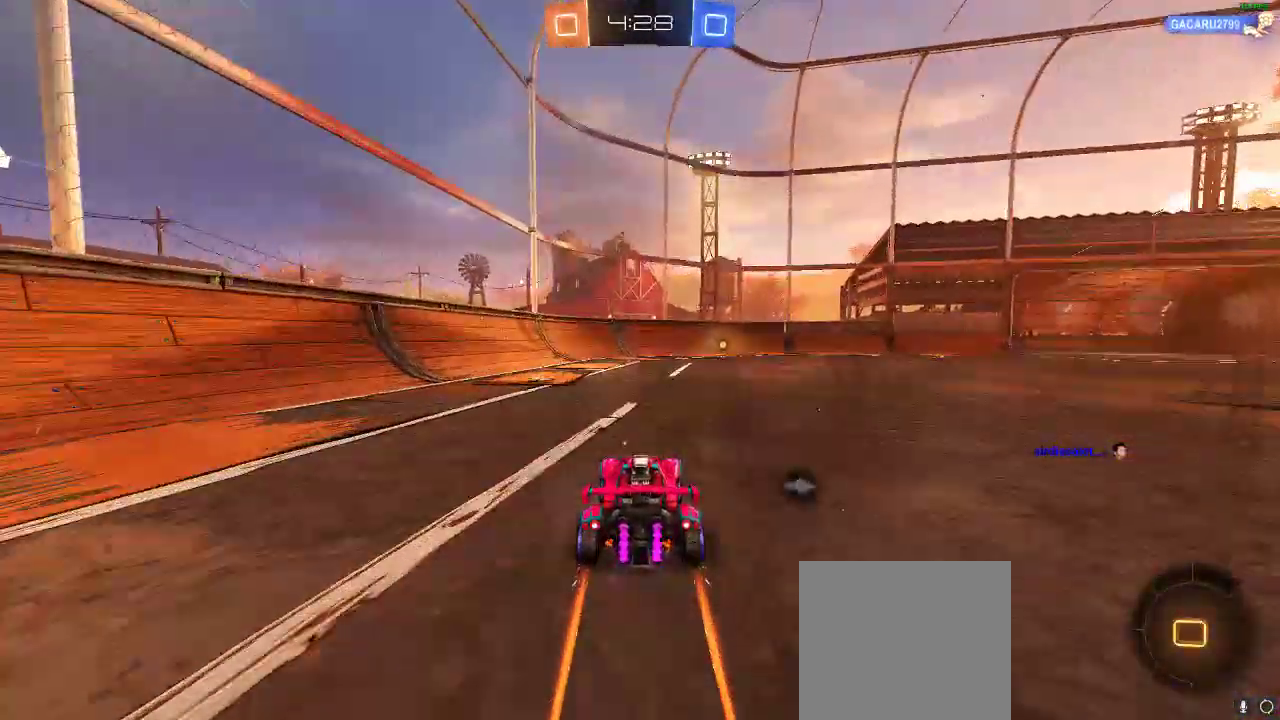
{"buttons": ["Y", "R2"], "left_stick": "center", "right_stick": "center", "events": [[100, "left_stick", "right"], [233, "left_stick", "center"], [450, "Y", "down"]]}
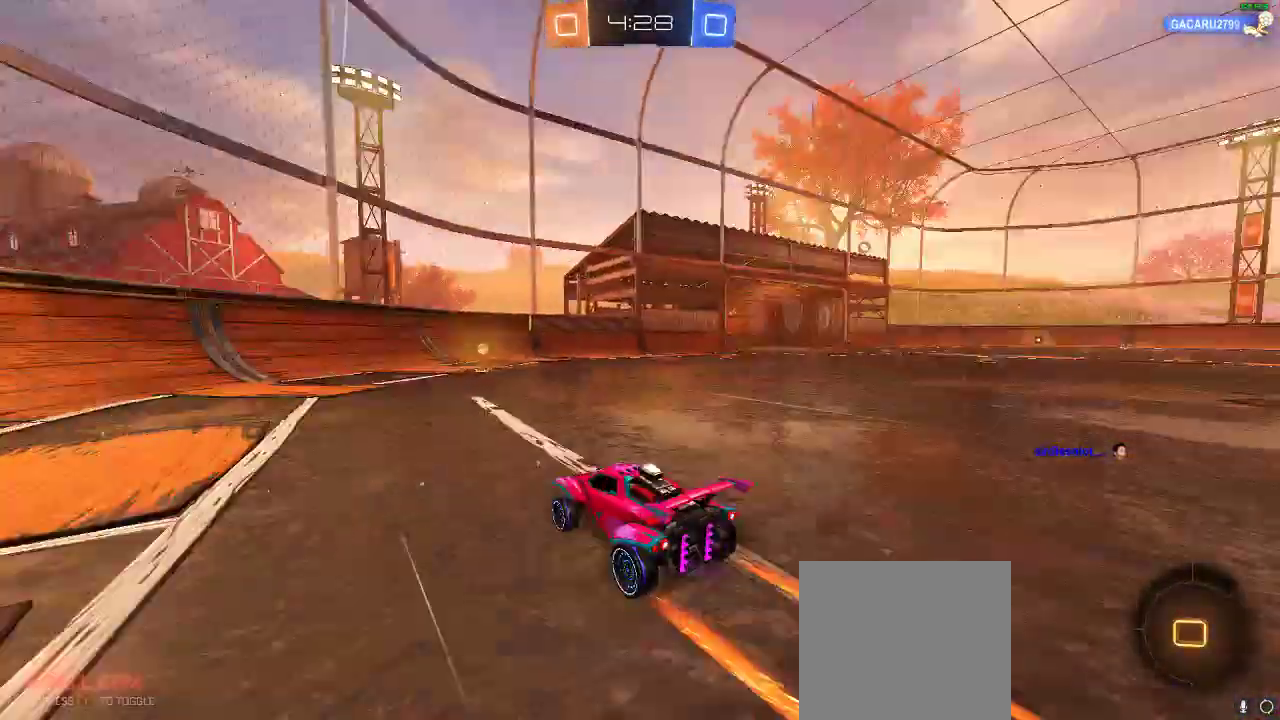
{"buttons": ["R2"], "left_stick": "right", "right_stick": "center", "events": [[50, "Y", "up"], [150, "left_stick", "right"], [267, "X", "down"], [400, "X", "up"]]}
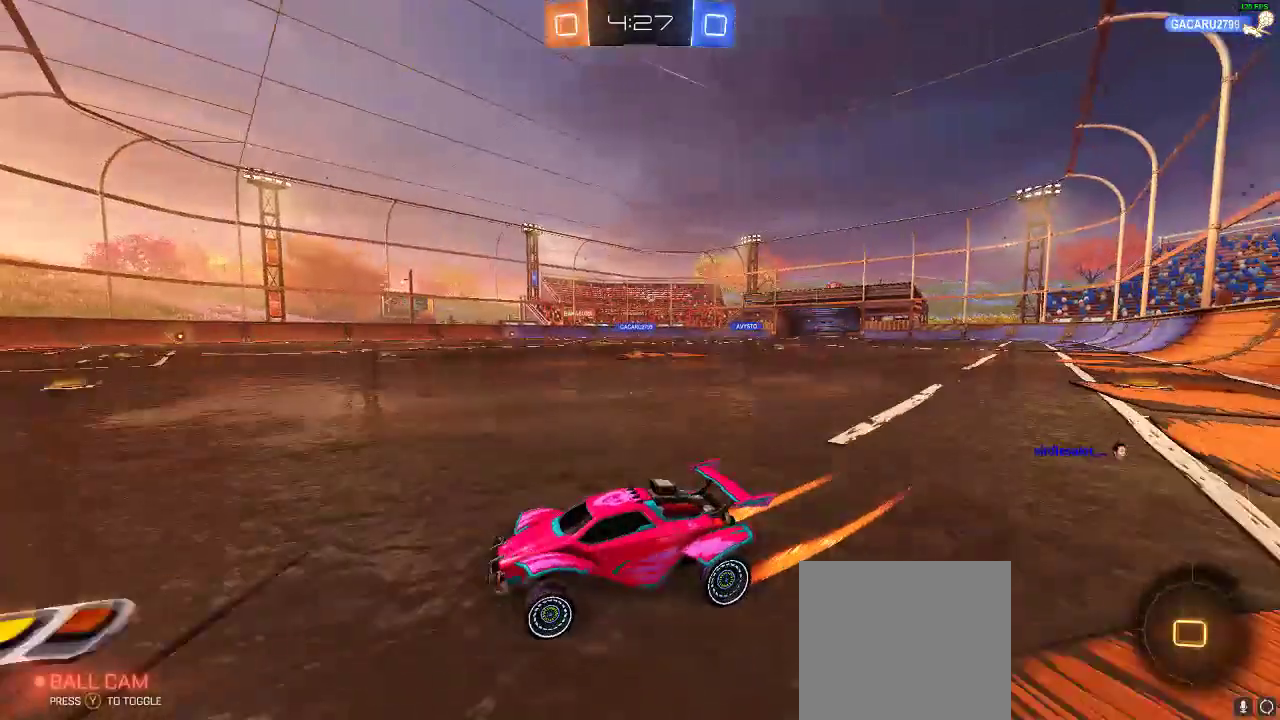
{"buttons": ["R2"], "left_stick": "right", "right_stick": "center", "events": [[367, "X", "down"], [500, "X", "up"]]}
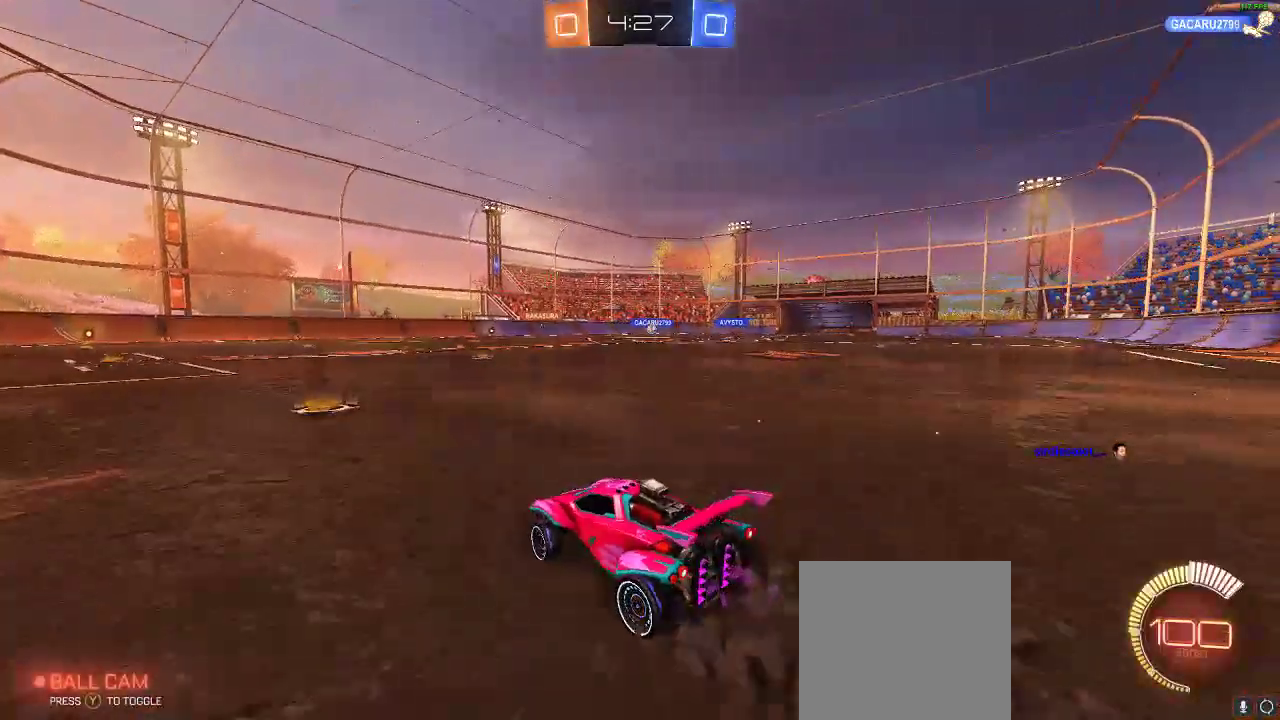
{"buttons": ["R1", "R2"], "left_stick": "center", "right_stick": "center", "events": [[33, "left_stick", "center"], [283, "R1", "down"]]}
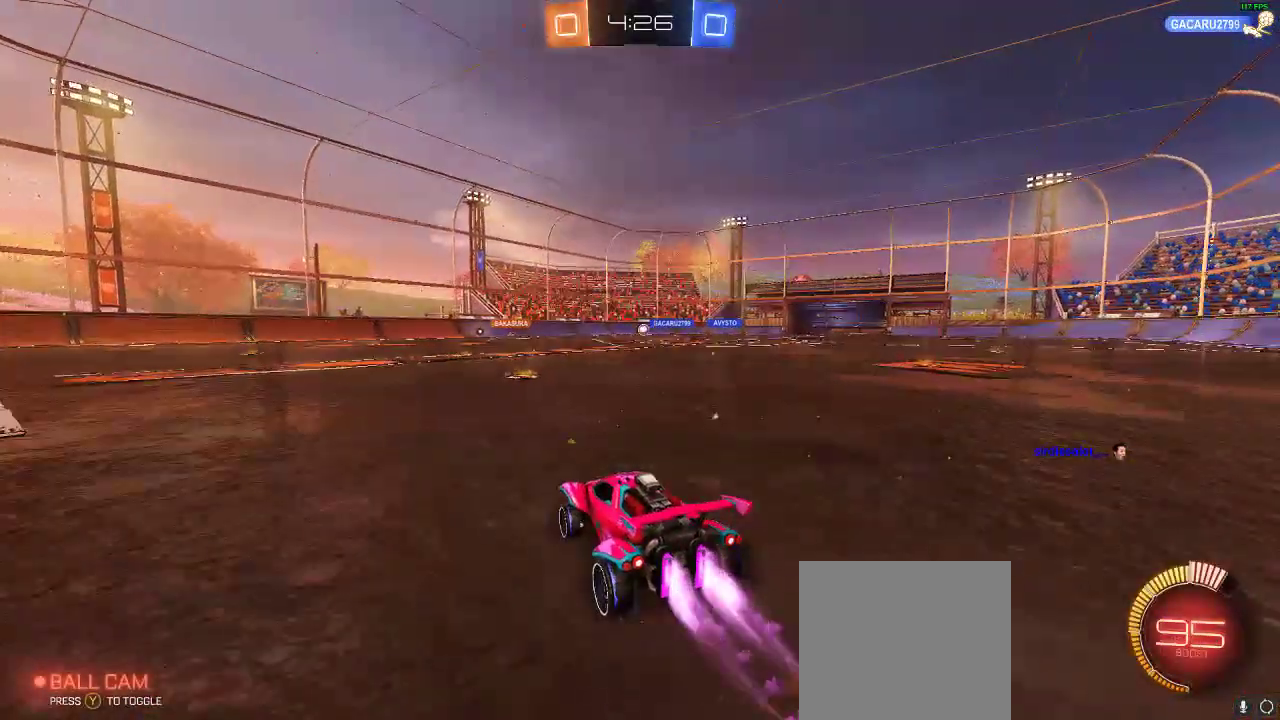
{"buttons": ["R2"], "left_stick": "right", "right_stick": "center", "events": [[17, "R1", "up"], [117, "left_stick", "left"], [367, "left_stick", "center"], [450, "left_stick", "right"]]}
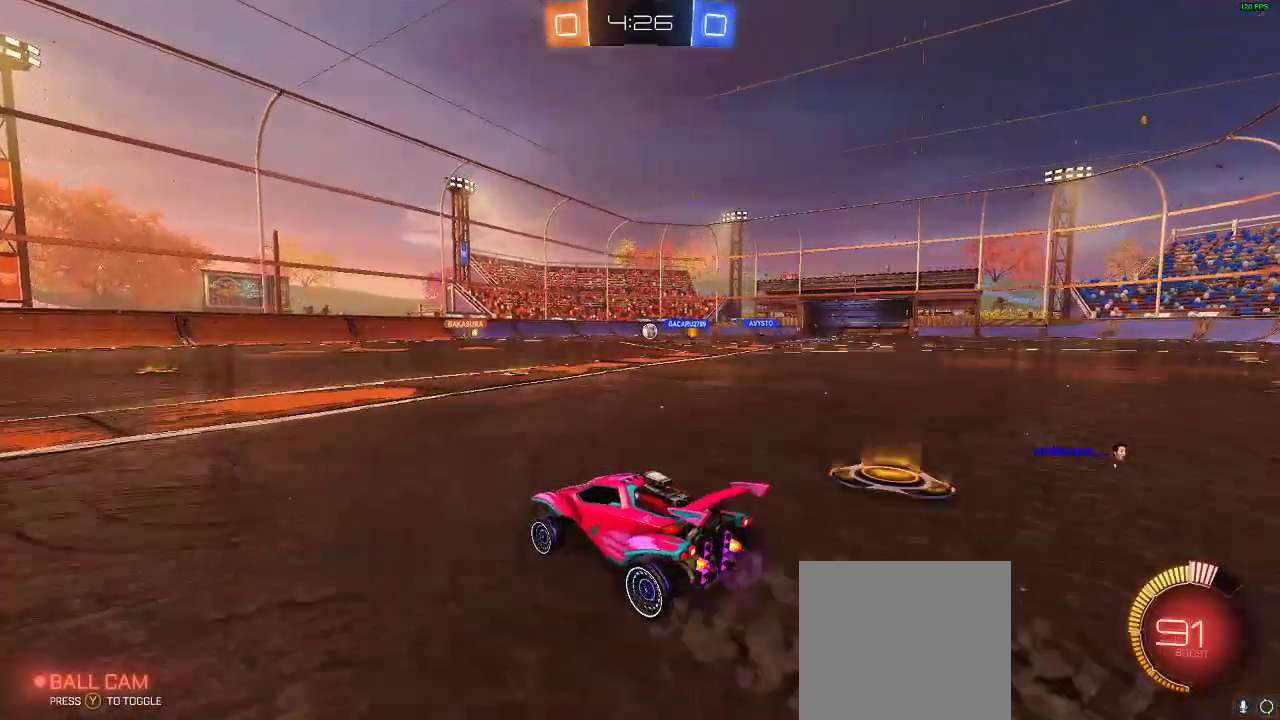
{"buttons": ["L2"], "left_stick": "center", "right_stick": "center", "events": [[133, "left_stick", "center"], [183, "left_stick", "right"], [367, "R2", "up"], [367, "left_stick", "center"], [467, "L2", "down"]]}
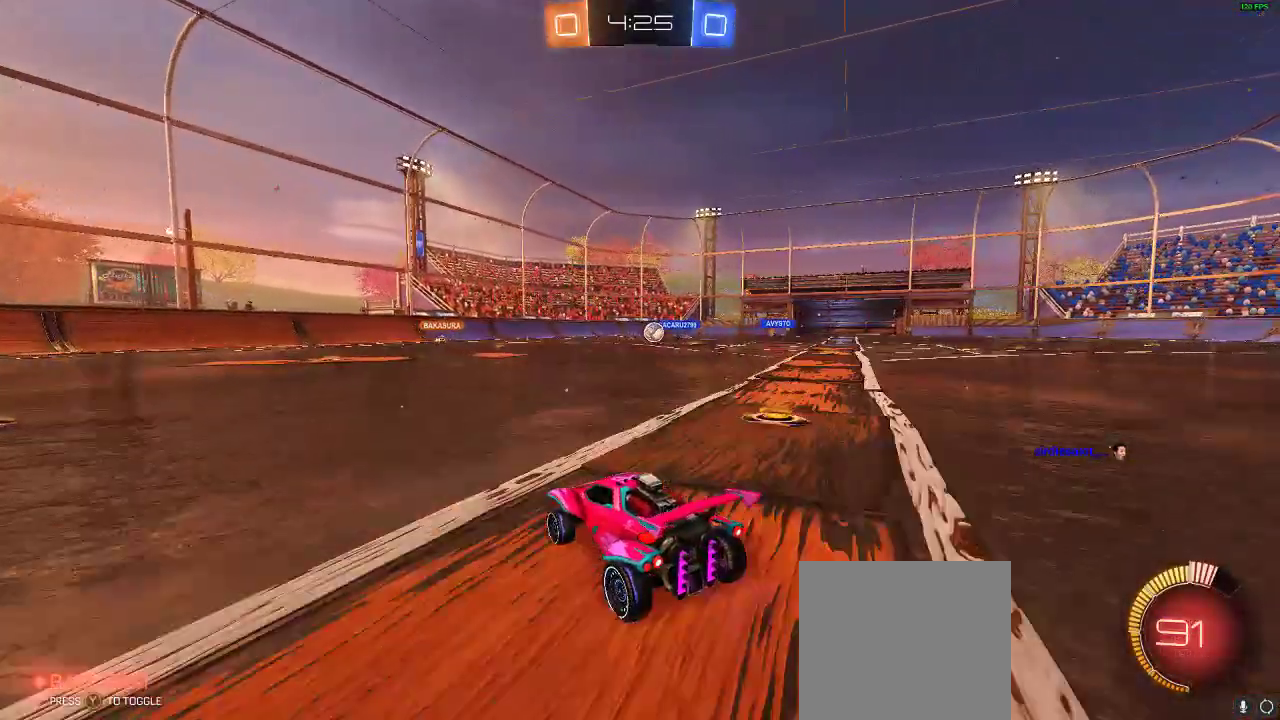
{"buttons": ["R2"], "left_stick": "right", "right_stick": "center", "events": [[300, "L2", "up"], [467, "left_stick", "right"], [500, "R2", "down"]]}
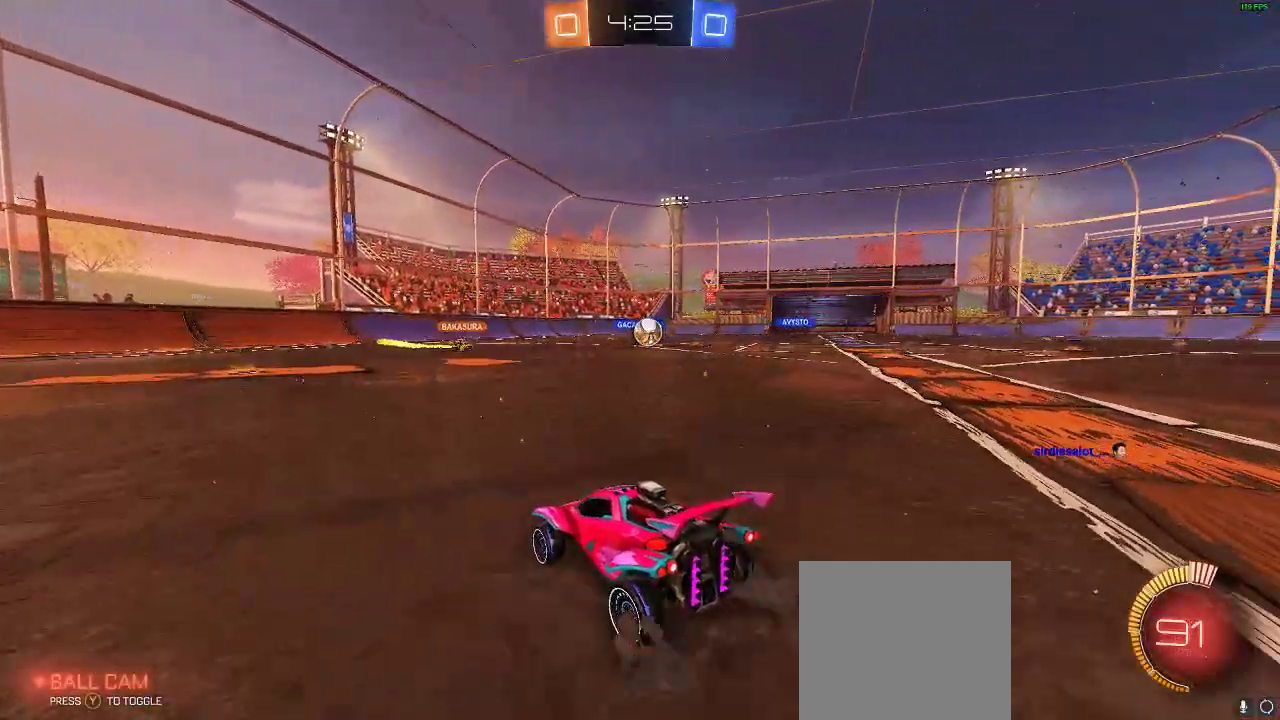
{"buttons": ["R2"], "left_stick": "center", "right_stick": "center", "events": [[467, "left_stick", "center"]]}
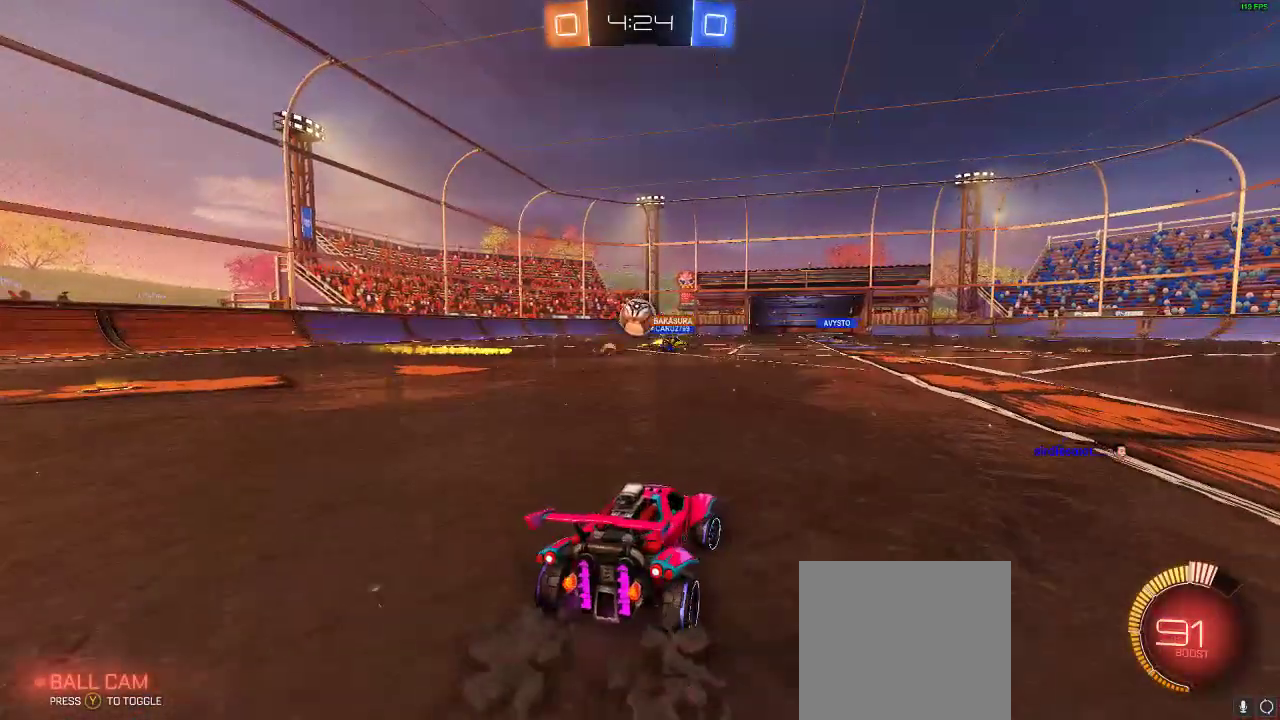
{"buttons": ["R2"], "left_stick": "left", "right_stick": "center", "events": [[17, "left_stick", "up-left"], [150, "left_stick", "center"], [200, "left_stick", "left"], [300, "X", "down"], [350, "R2", "up"], [450, "R2", "down"], [450, "X", "up"]]}
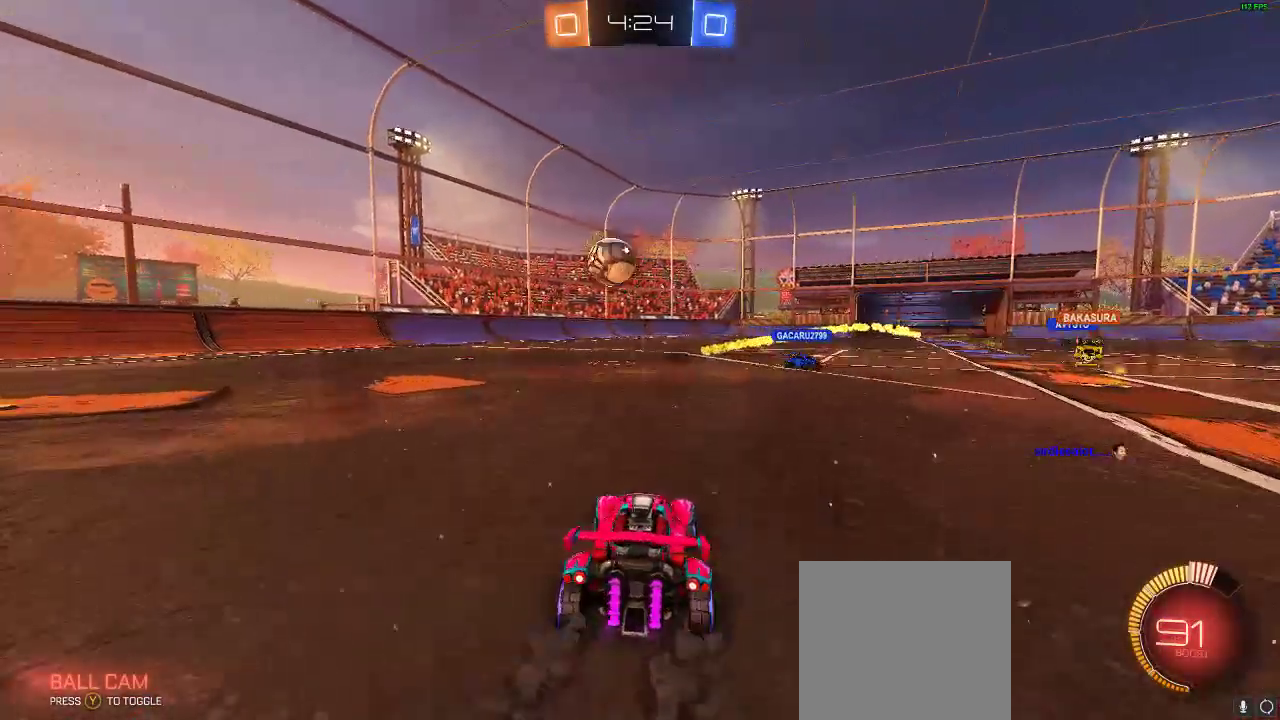
{"buttons": [], "left_stick": "left", "right_stick": "center", "events": [[117, "R1", "down"], [250, "left_stick", "center"], [300, "R1", "up"], [450, "R2", "up"], [450, "left_stick", "left"]]}
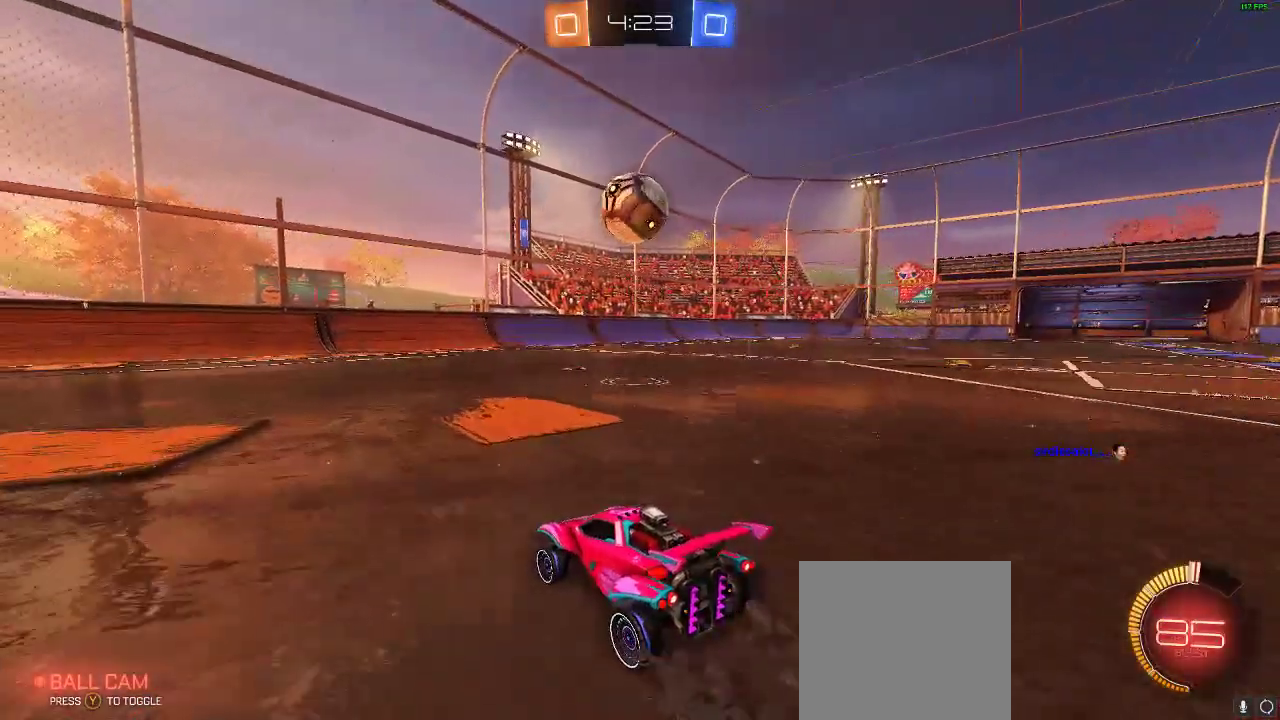
{"buttons": ["R2"], "left_stick": "right", "right_stick": "center", "events": [[133, "left_stick", "center"], [350, "R2", "down"], [467, "left_stick", "right"]]}